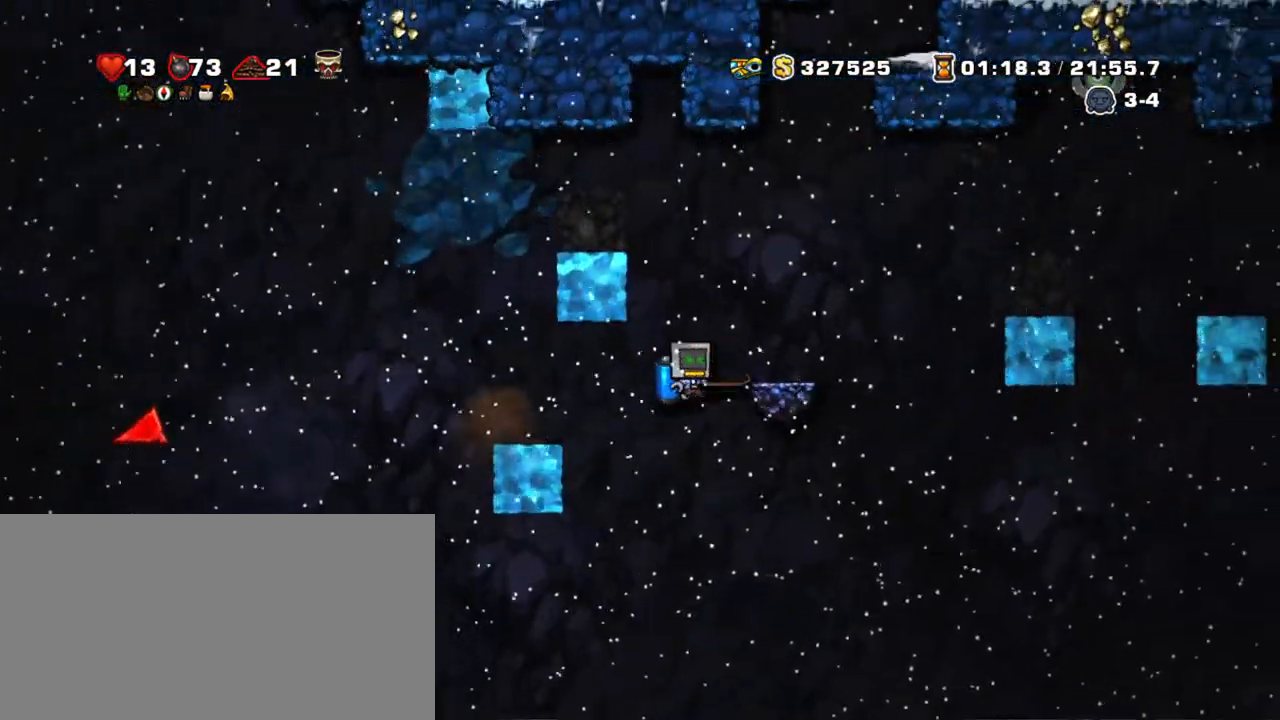
Gameplay with keyboard; each line is a JSON object with the keys held at the frame after it. "events" lists presses ("down") and releases ("up") of "a", "down", "escape", "left", "right", "s", "shift", "space", "tab", "up", "x" and "z" between this image and that frame as [ms after this image, input, new state], when the widget could be followed in between. No other keys are recorded. Mouse input is not recorded.
{"keys": ["shift", "z"], "events": [[150, "z", "down"], [250, "right", "up"], [250, "z", "up"], [283, "z", "down"]]}
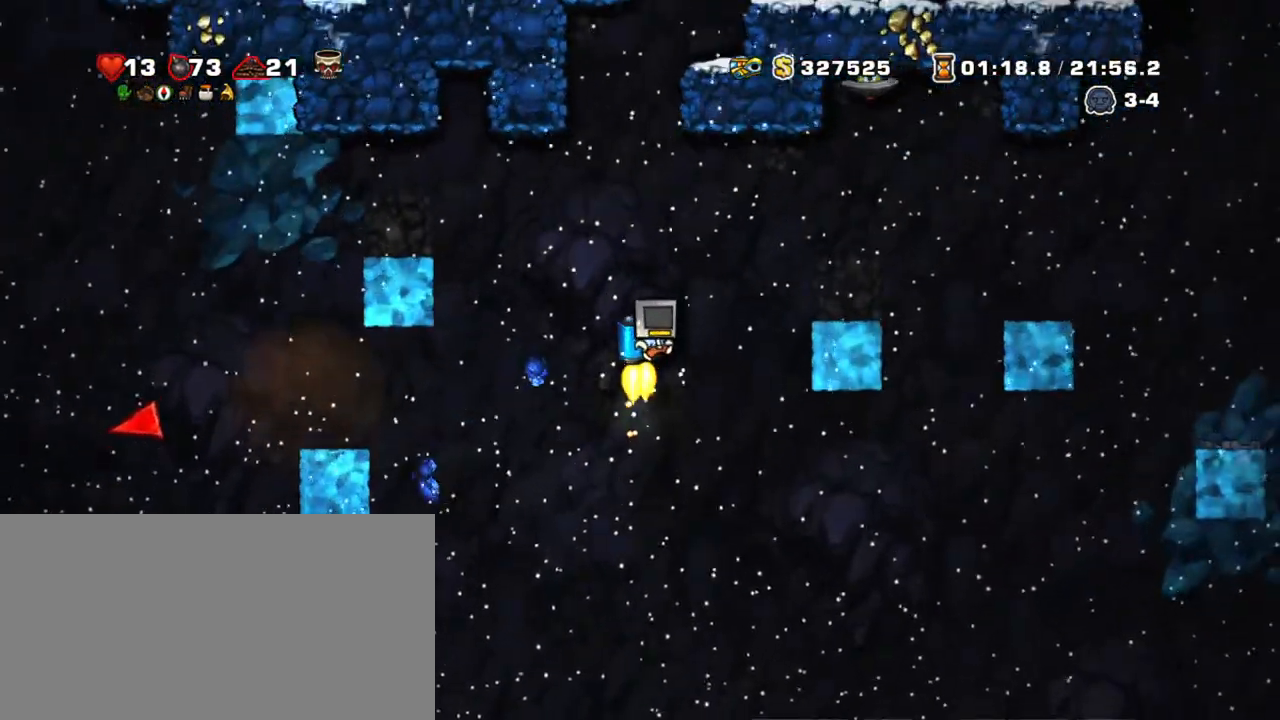
{"keys": ["right", "shift"], "events": [[67, "right", "down"], [250, "right", "up"], [250, "z", "up"], [483, "right", "down"]]}
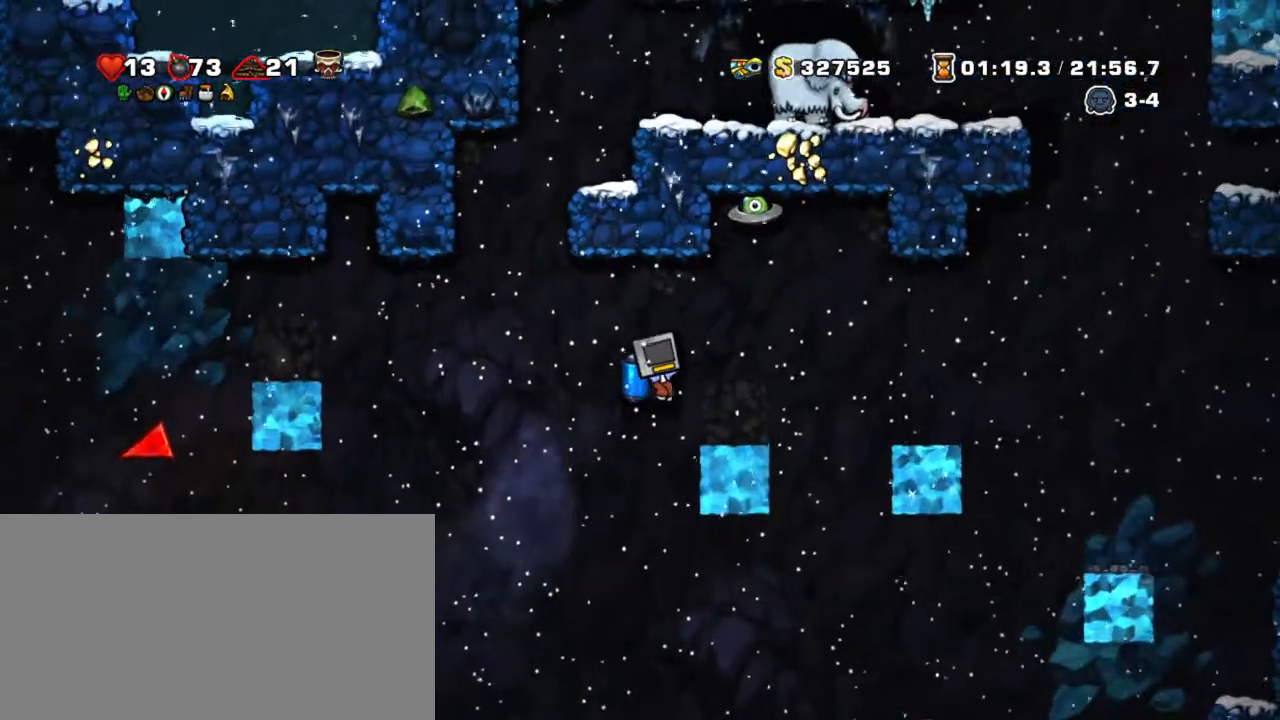
{"keys": ["right", "shift"], "events": [[133, "z", "down"], [267, "right", "up"], [267, "z", "up"], [317, "a", "down"], [417, "a", "up"], [417, "right", "down"]]}
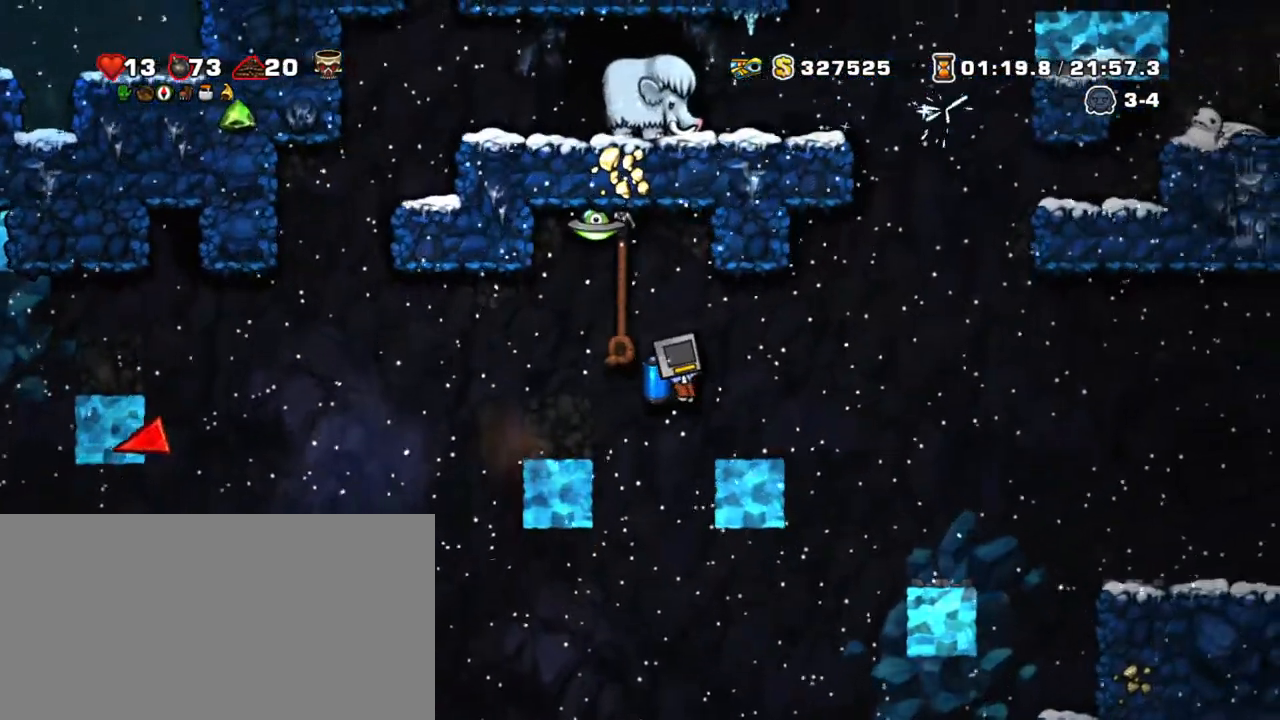
{"keys": ["left", "right", "shift"], "events": [[183, "z", "down"], [283, "z", "up"], [417, "left", "down"]]}
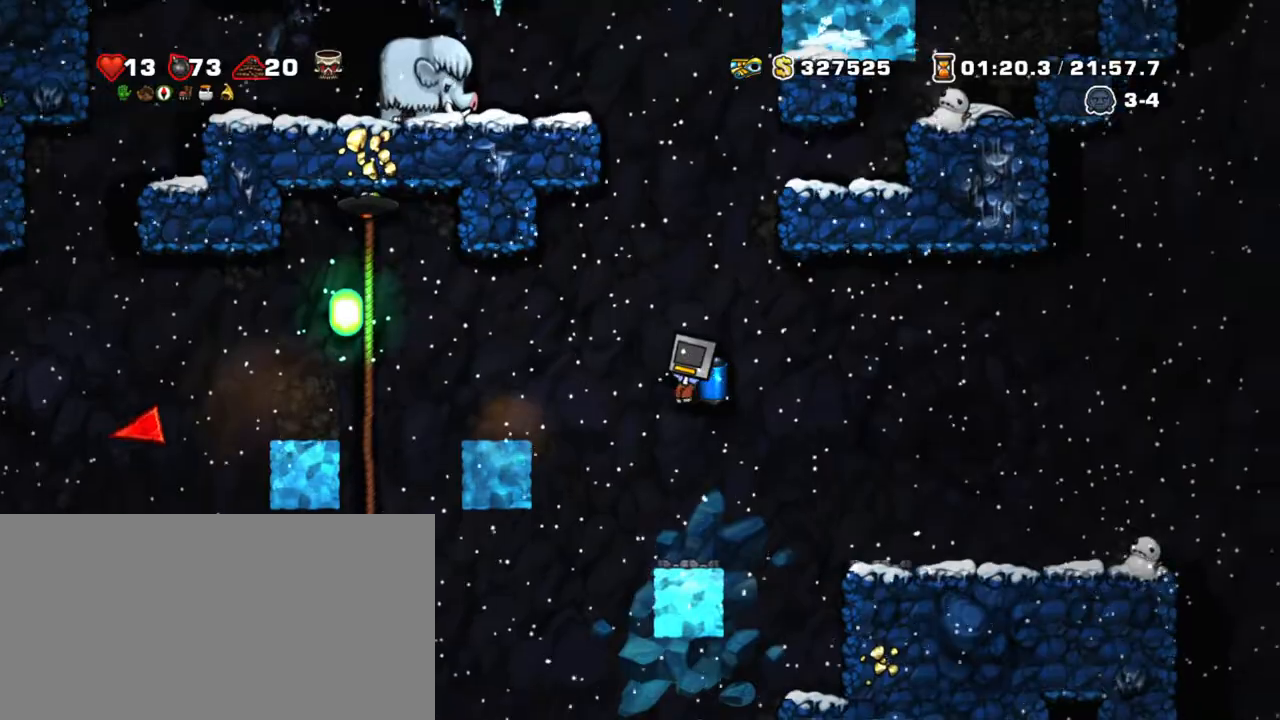
{"keys": ["shift"], "events": [[17, "right", "up"], [167, "z", "down"], [250, "left", "up"], [250, "z", "up"], [400, "left", "down"], [483, "left", "up"]]}
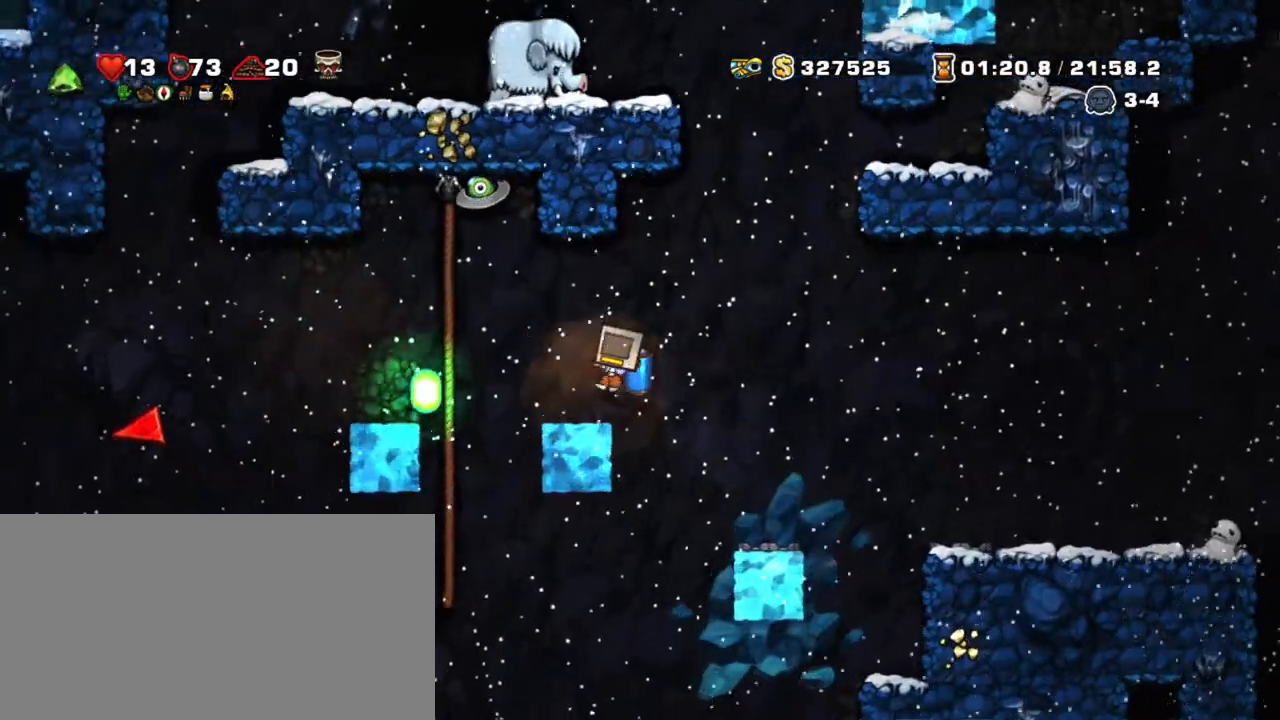
{"keys": ["a", "left", "shift"], "events": [[183, "left", "down"], [267, "z", "down"], [417, "z", "up"], [450, "a", "down"]]}
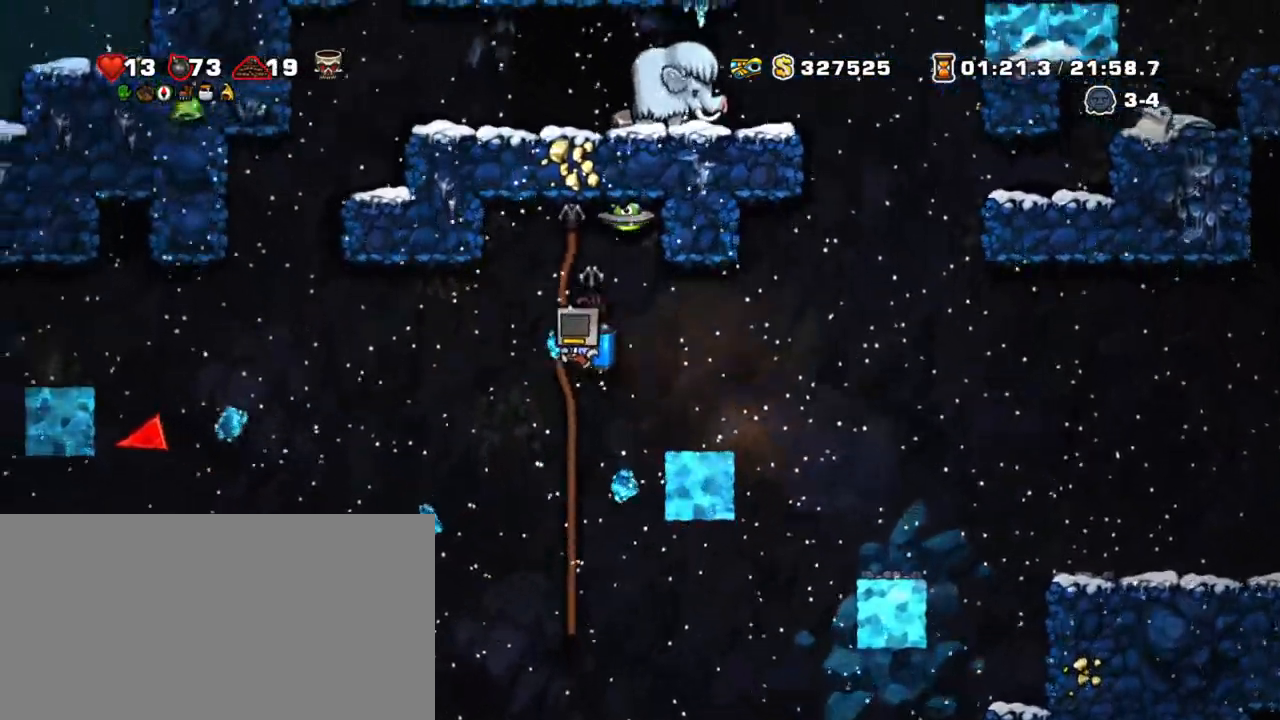
{"keys": ["right", "shift"], "events": [[50, "a", "up"], [333, "z", "down"], [433, "right", "down"], [483, "left", "up"], [483, "z", "up"]]}
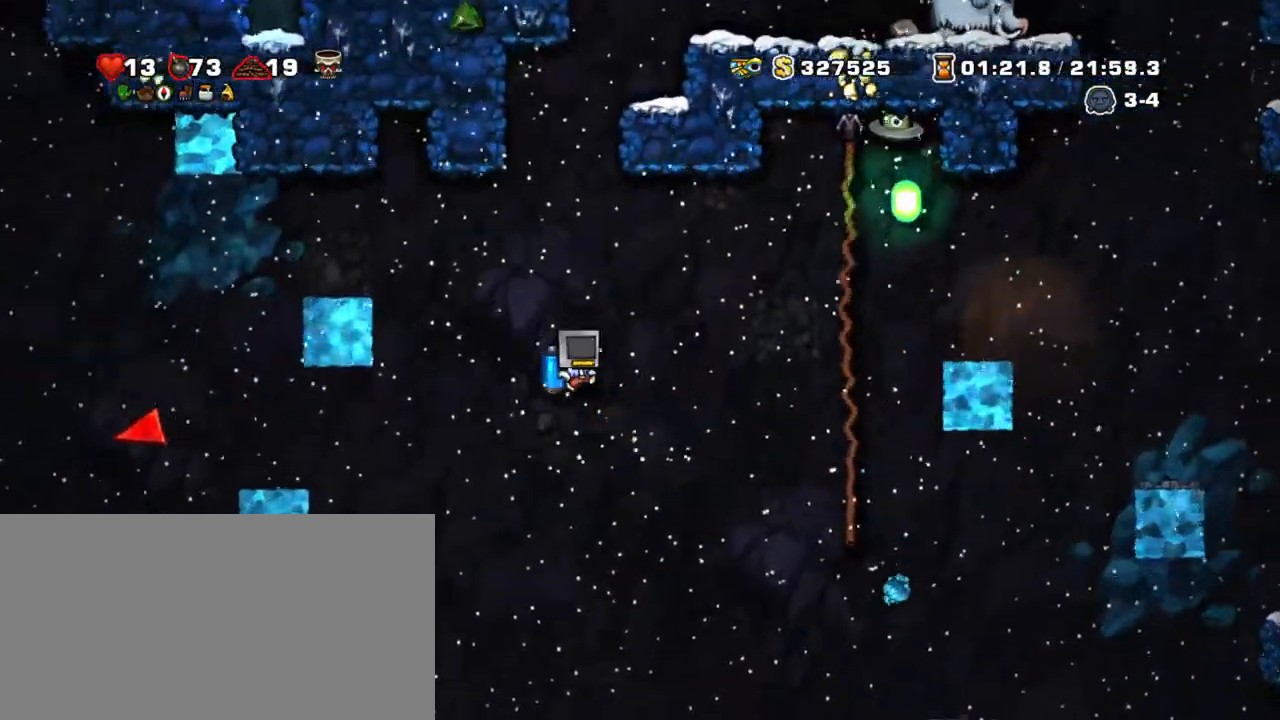
{"keys": ["shift"], "events": [[117, "right", "up"], [350, "right", "down"], [350, "z", "down"], [483, "right", "up"], [483, "z", "up"]]}
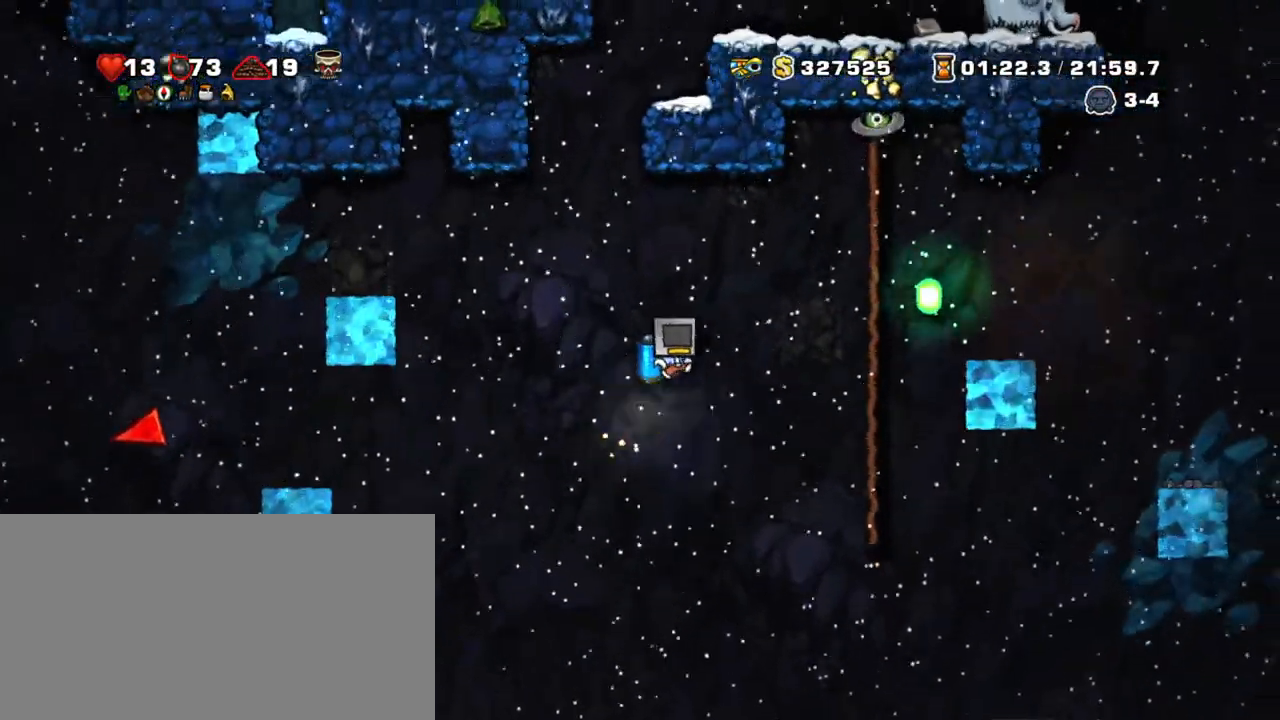
{"keys": ["a", "right", "shift"], "events": [[183, "z", "down"], [233, "right", "down"], [450, "z", "up"], [500, "a", "down"]]}
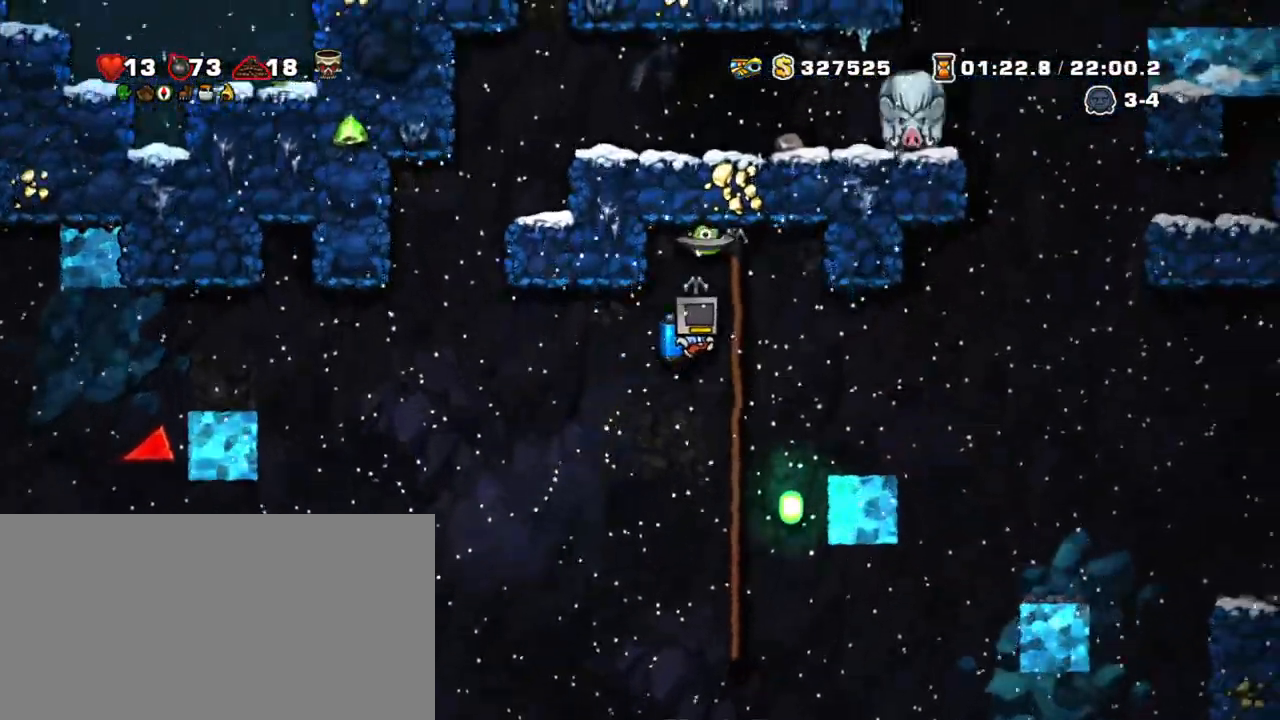
{"keys": ["right", "shift", "z"], "events": [[100, "a", "up"], [467, "z", "down"]]}
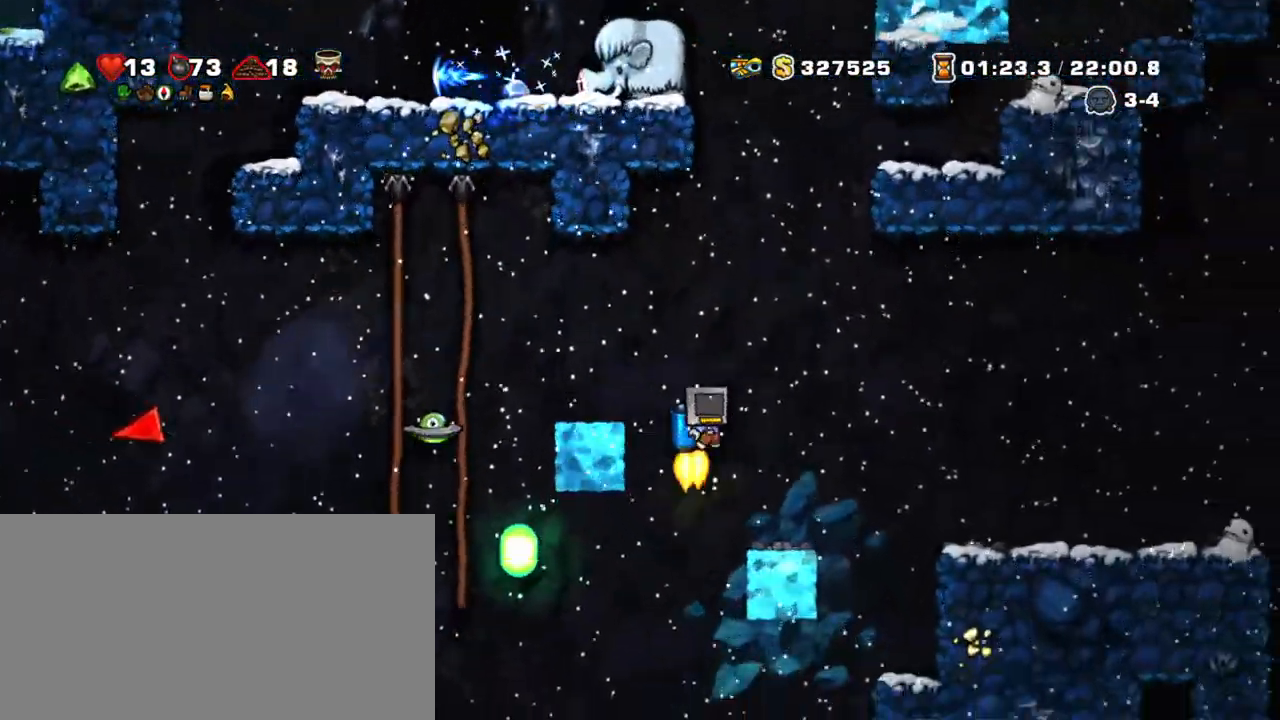
{"keys": ["right", "shift"], "events": [[67, "z", "up"]]}
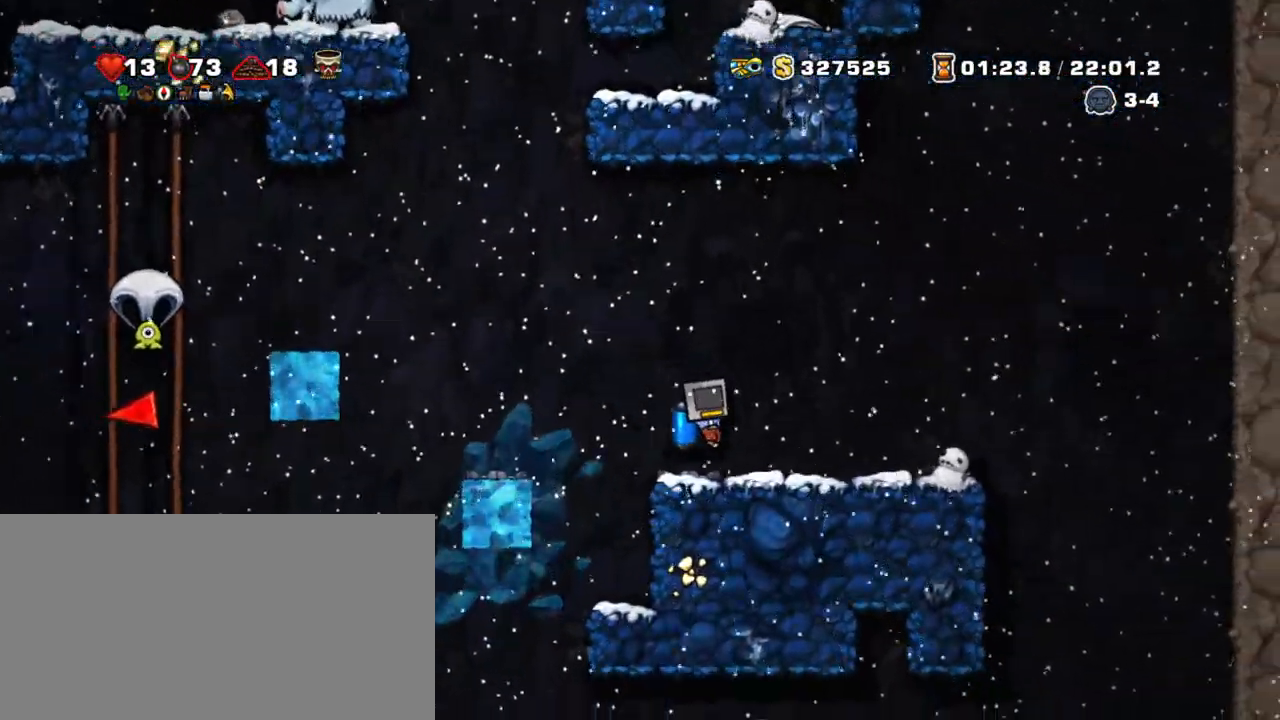
{"keys": ["left", "shift", "z"], "events": [[33, "left", "down"], [33, "right", "up"], [133, "z", "down"], [233, "z", "up"], [500, "z", "down"]]}
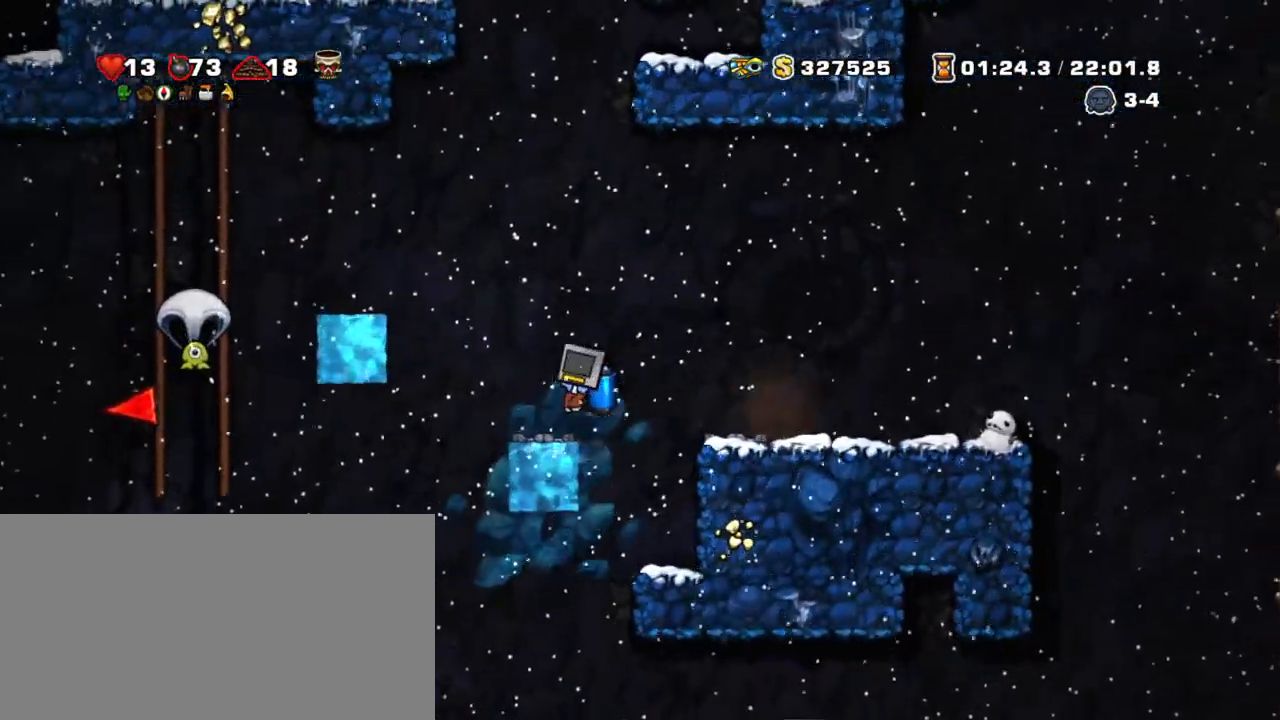
{"keys": ["shift"], "events": [[383, "z", "up"], [467, "left", "up"]]}
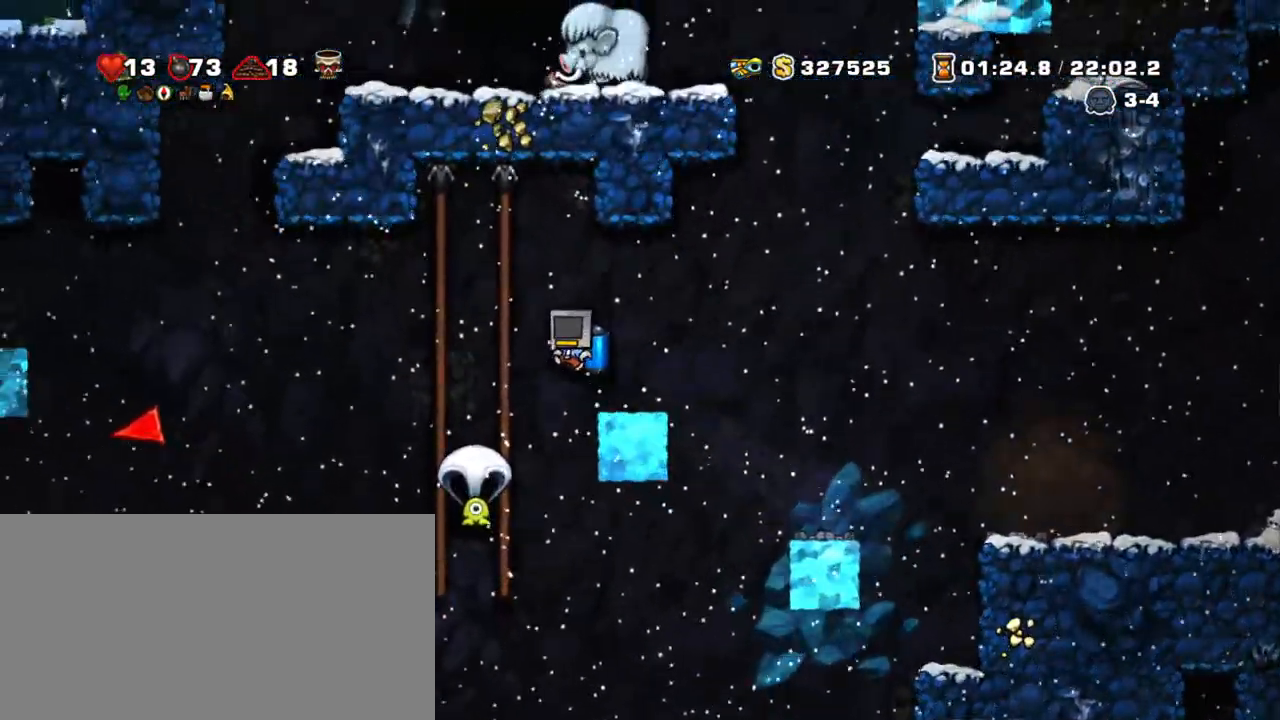
{"keys": ["shift", "up"], "events": [[117, "x", "down"], [200, "x", "up"], [300, "left", "down"], [433, "left", "up"], [433, "up", "down"]]}
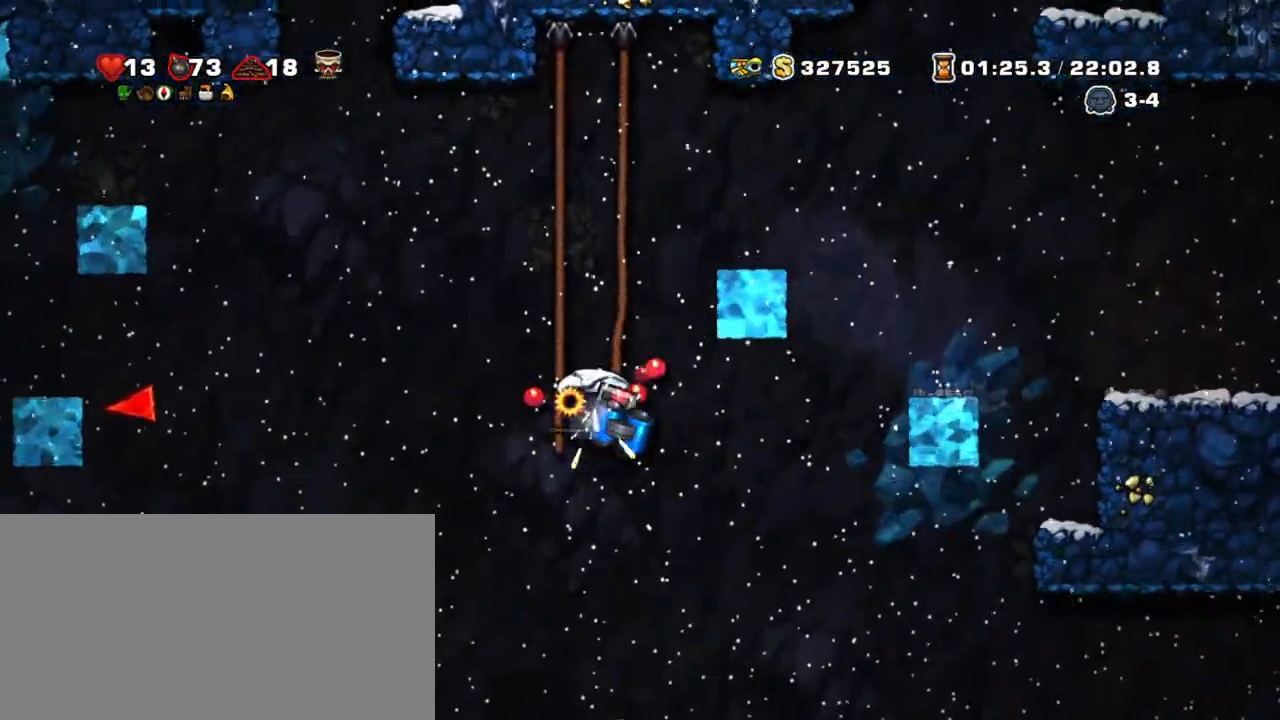
{"keys": ["right", "shift", "z"], "events": [[33, "z", "down"], [217, "up", "up"], [217, "z", "up"], [317, "right", "down"], [317, "z", "down"]]}
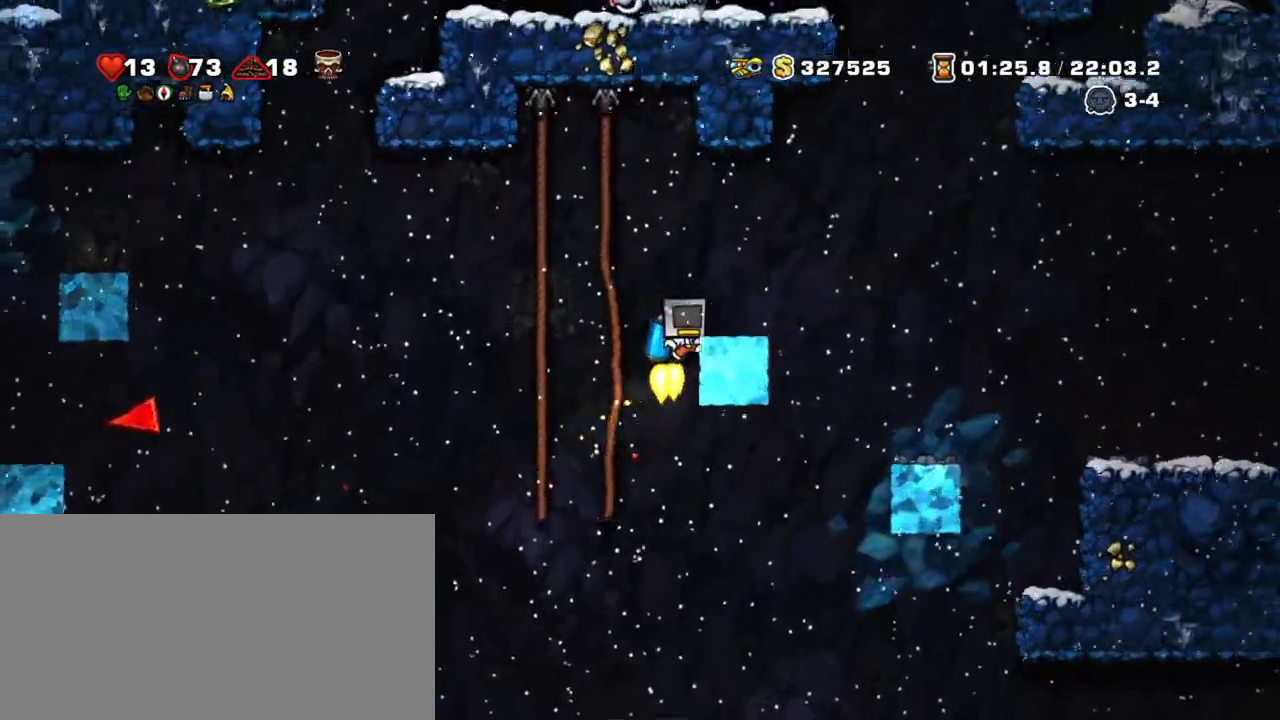
{"keys": ["left", "right", "shift", "z"], "events": [[467, "left", "down"]]}
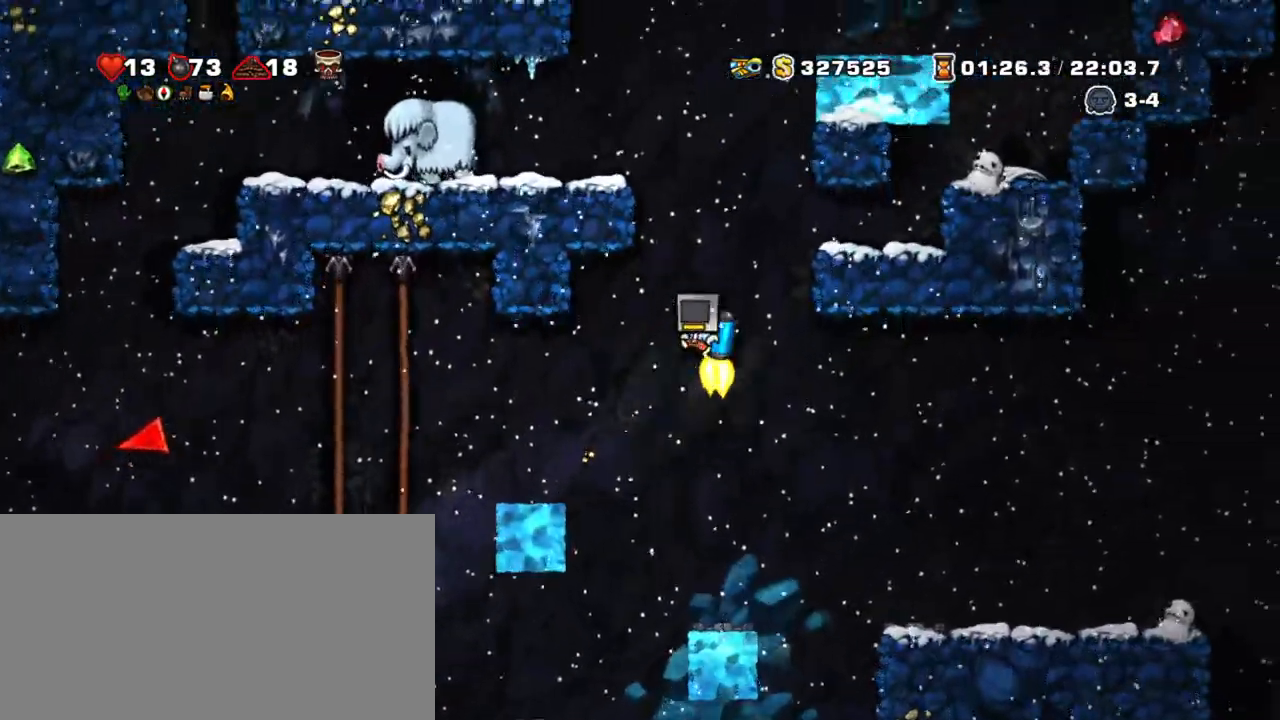
{"keys": ["right", "shift", "z"], "events": [[17, "right", "up"], [67, "left", "up"], [400, "right", "down"]]}
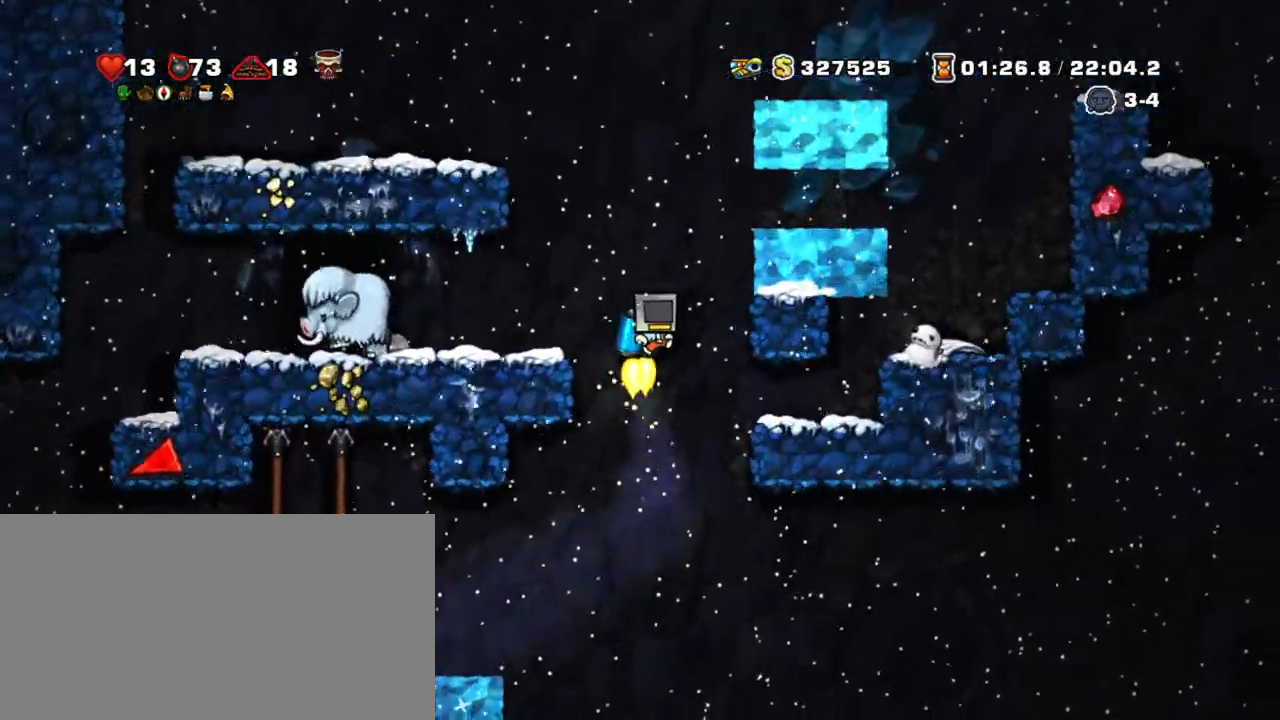
{"keys": ["right", "shift"], "events": [[417, "z", "up"]]}
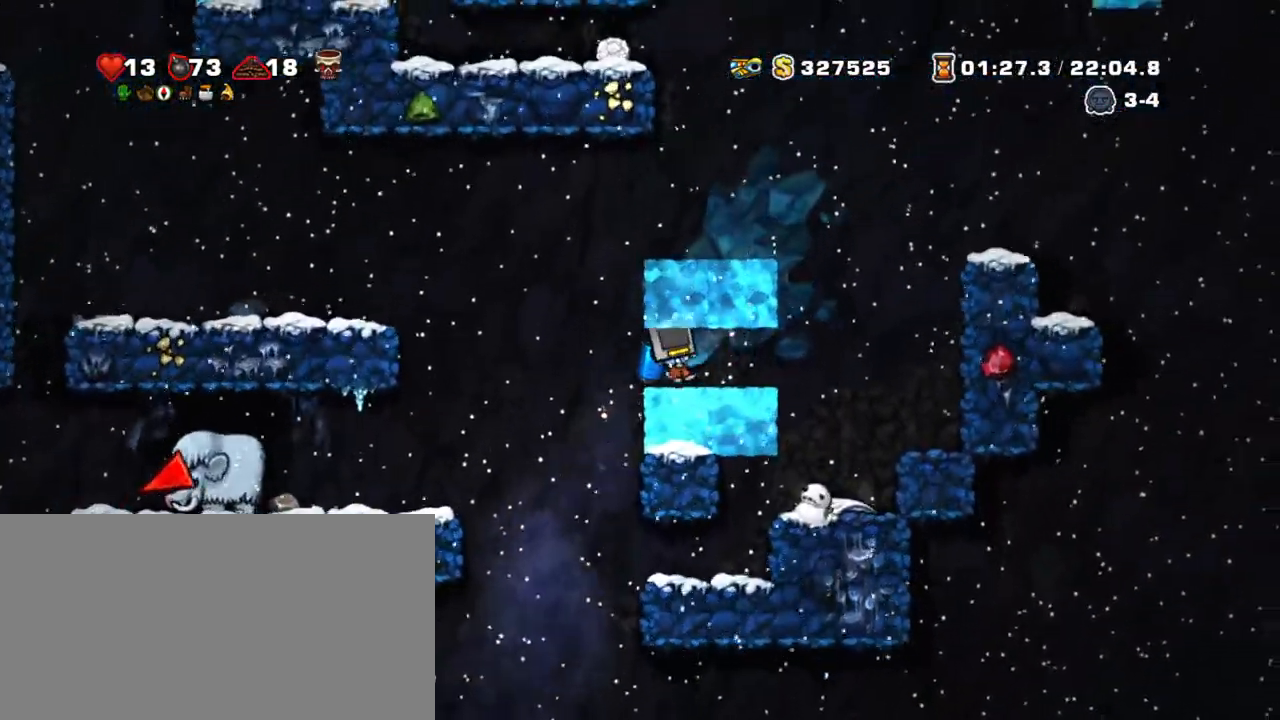
{"keys": ["left", "shift"], "events": [[50, "left", "down"], [150, "right", "up"], [383, "z", "down"], [483, "z", "up"]]}
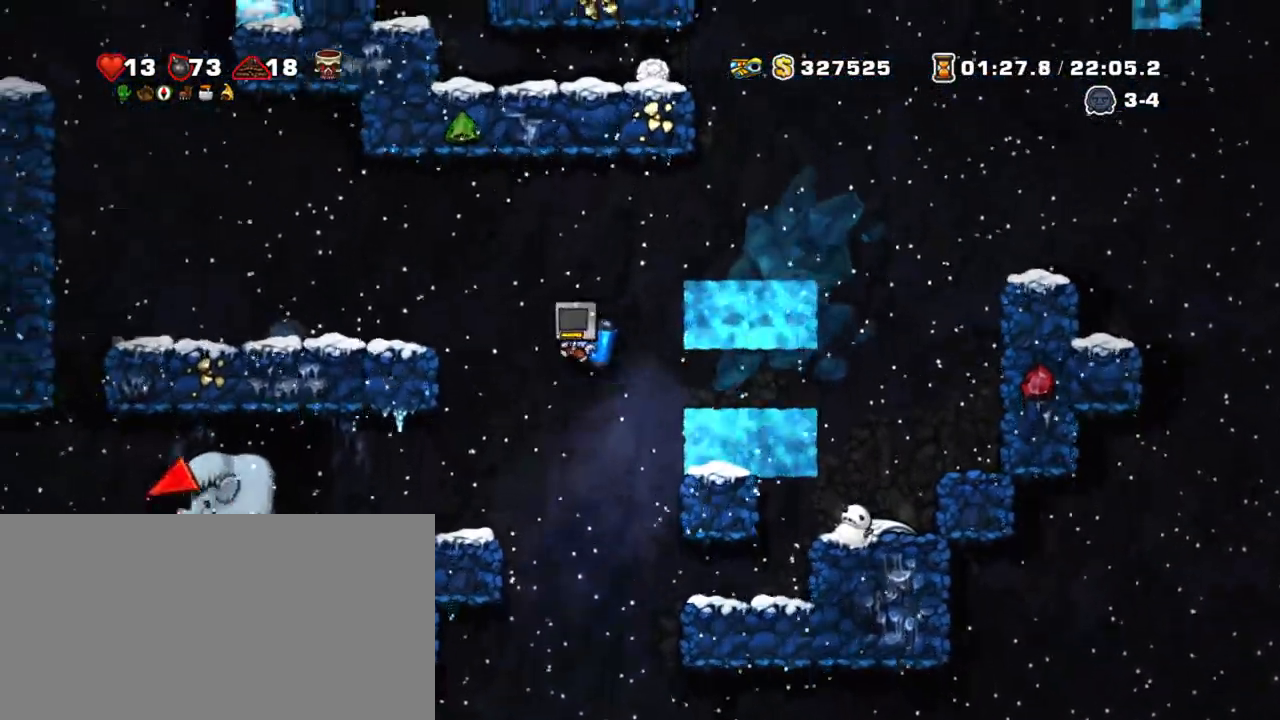
{"keys": ["left", "shift", "z"], "events": [[67, "z", "down"], [167, "z", "up"], [217, "z", "down"]]}
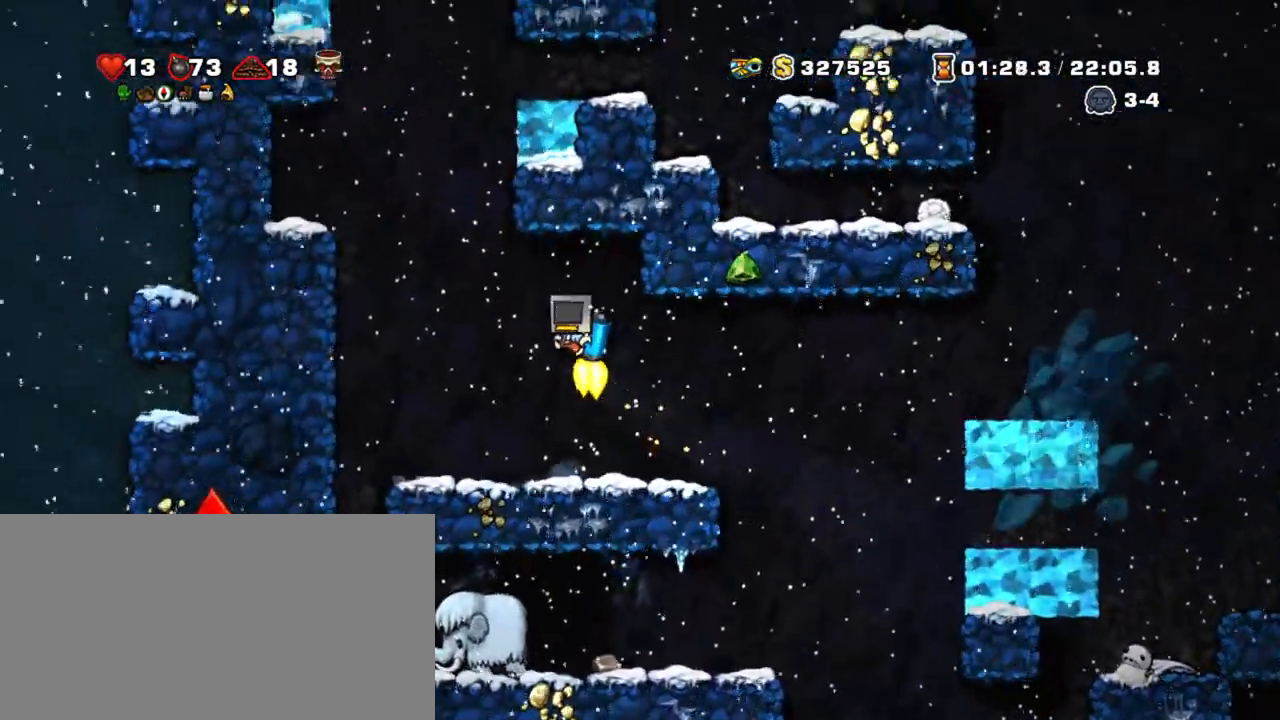
{"keys": ["right", "shift", "z"], "events": [[133, "right", "down"], [233, "left", "up"], [267, "right", "up"], [450, "right", "down"]]}
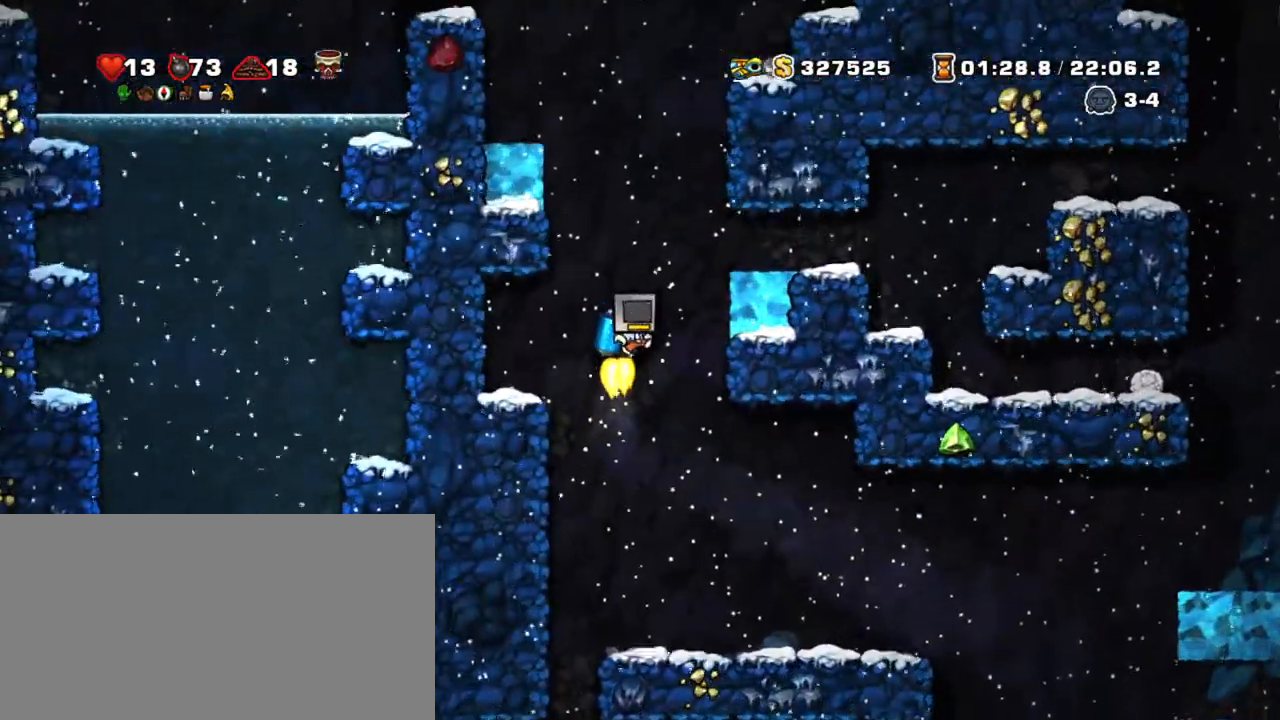
{"keys": ["right", "shift"], "events": [[283, "z", "up"]]}
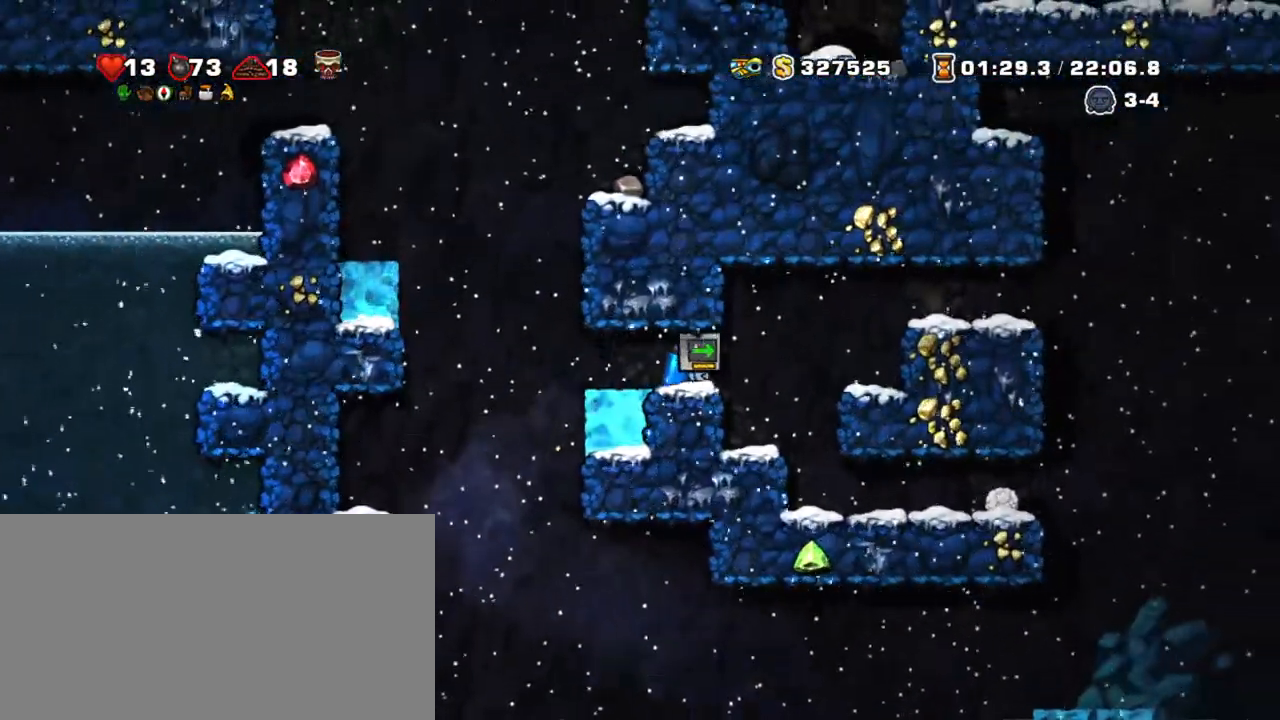
{"keys": ["right", "shift"], "events": [[167, "right", "up"], [200, "right", "down"], [300, "down", "down"], [300, "z", "down"], [400, "down", "up"], [400, "z", "up"]]}
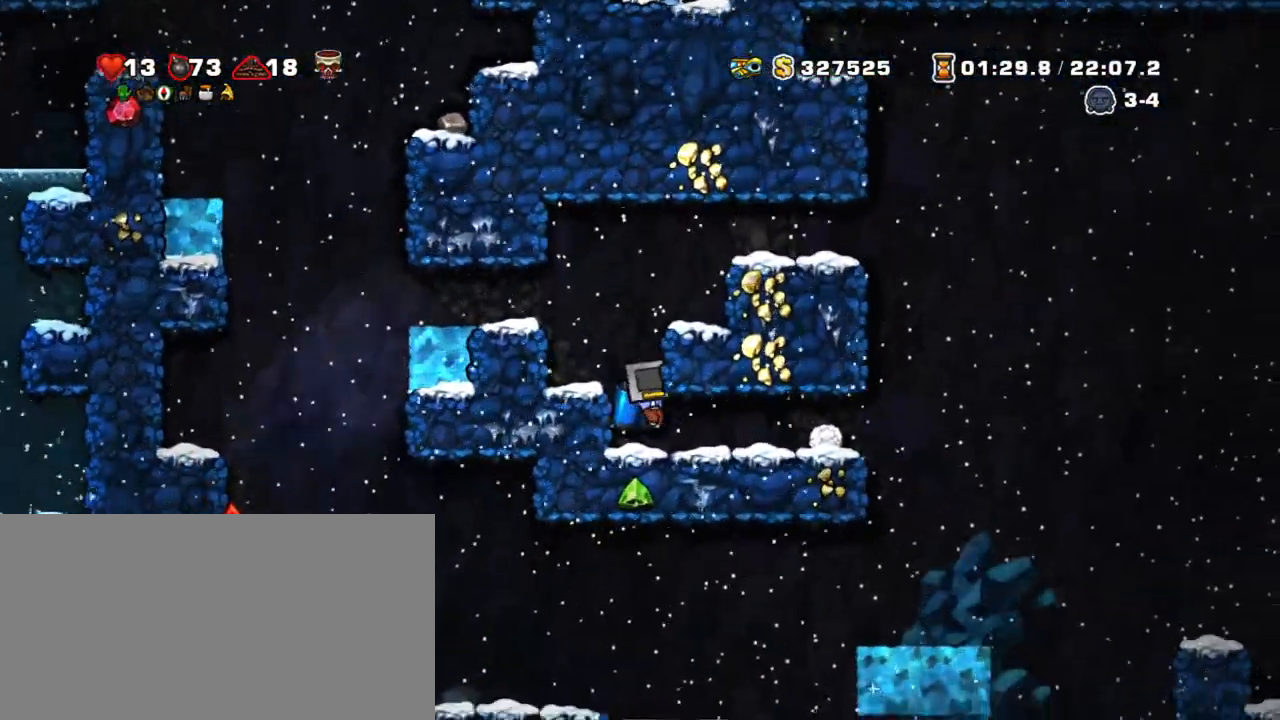
{"keys": ["right", "shift"], "events": [[367, "down", "down"], [400, "right", "up"], [400, "x", "down"], [450, "down", "up"], [500, "right", "down"], [500, "x", "up"]]}
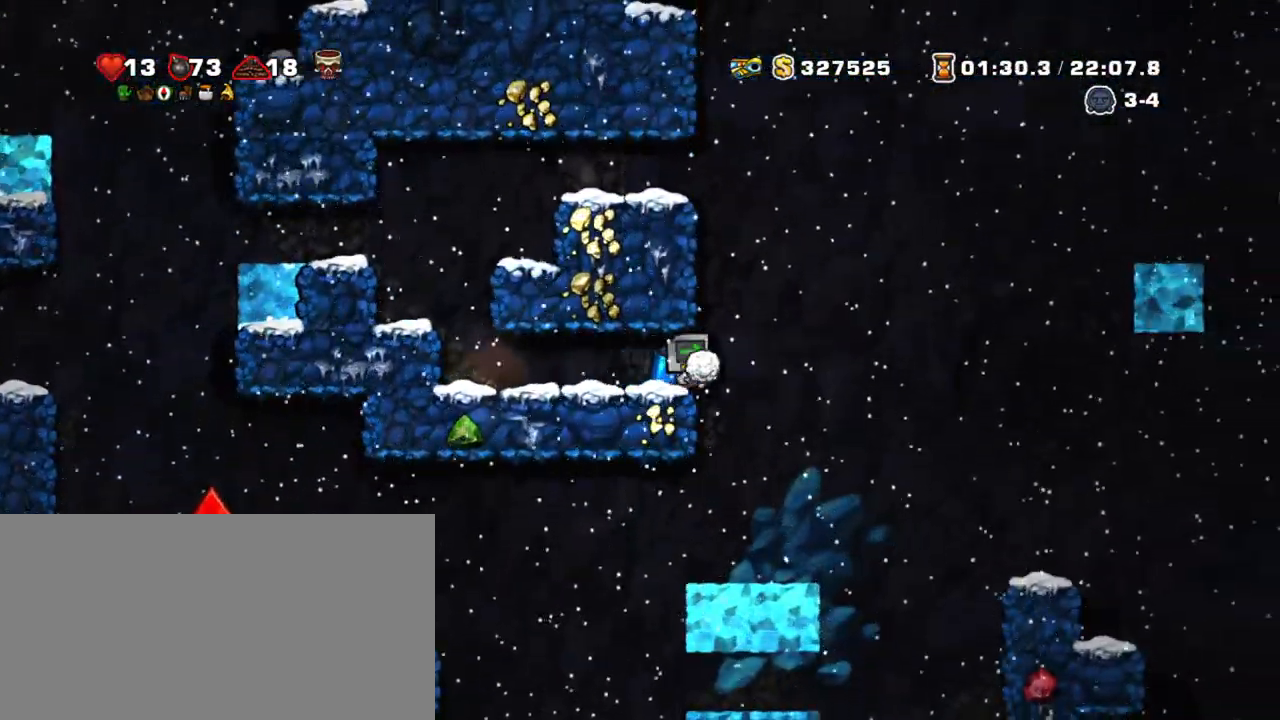
{"keys": ["shift"], "events": [[333, "left", "down"], [383, "right", "up"], [433, "left", "up"]]}
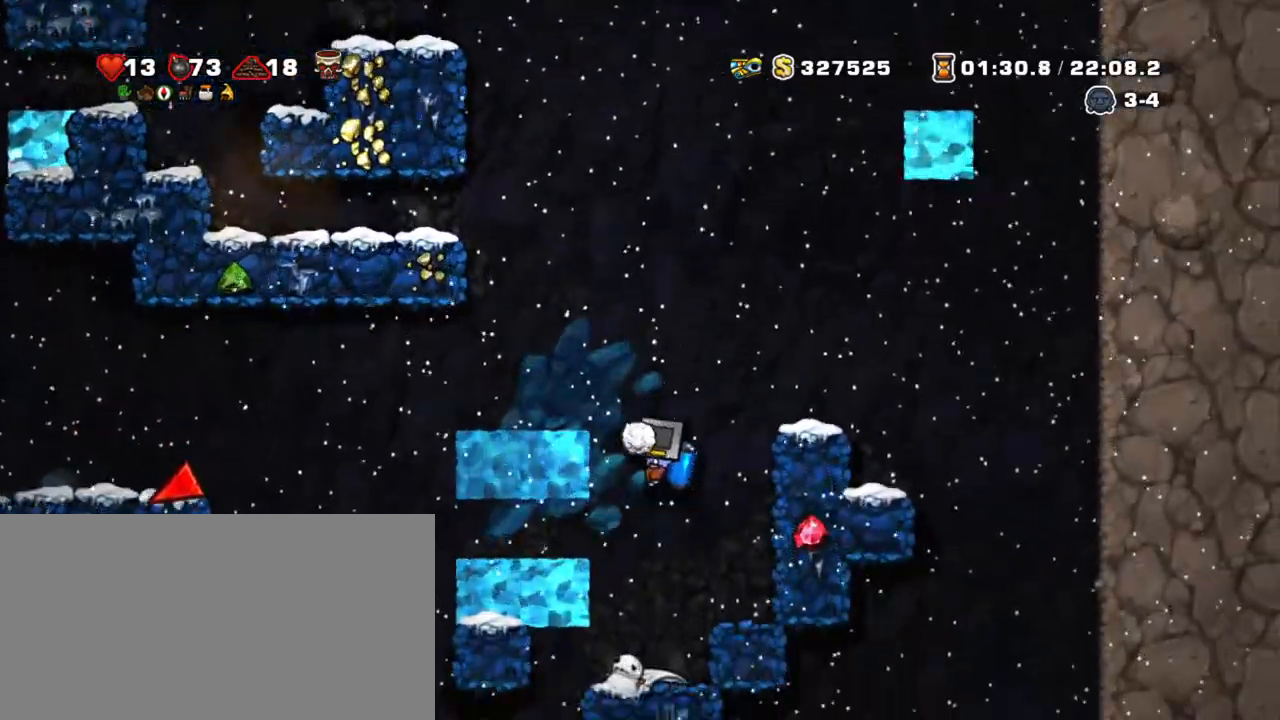
{"keys": ["left", "shift"], "events": [[117, "z", "down"], [200, "z", "up"], [500, "left", "down"]]}
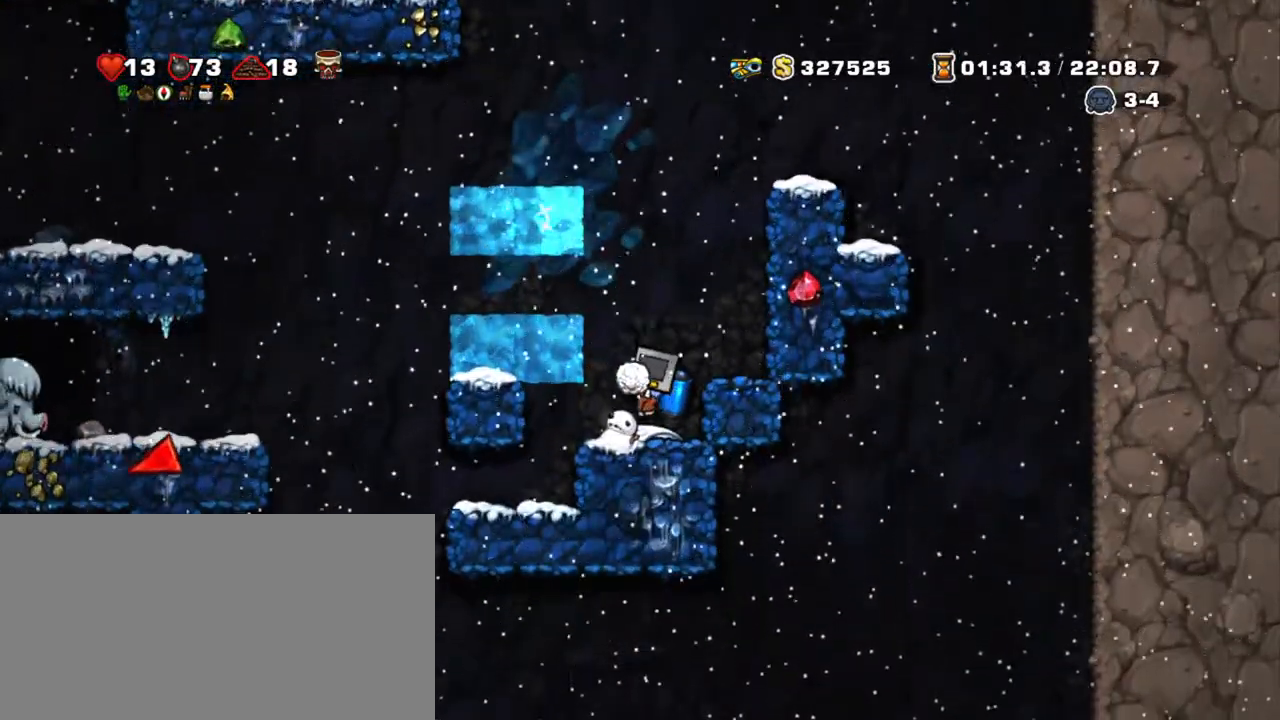
{"keys": ["down", "shift", "z"], "events": [[367, "down", "down"], [467, "left", "up"], [467, "z", "down"]]}
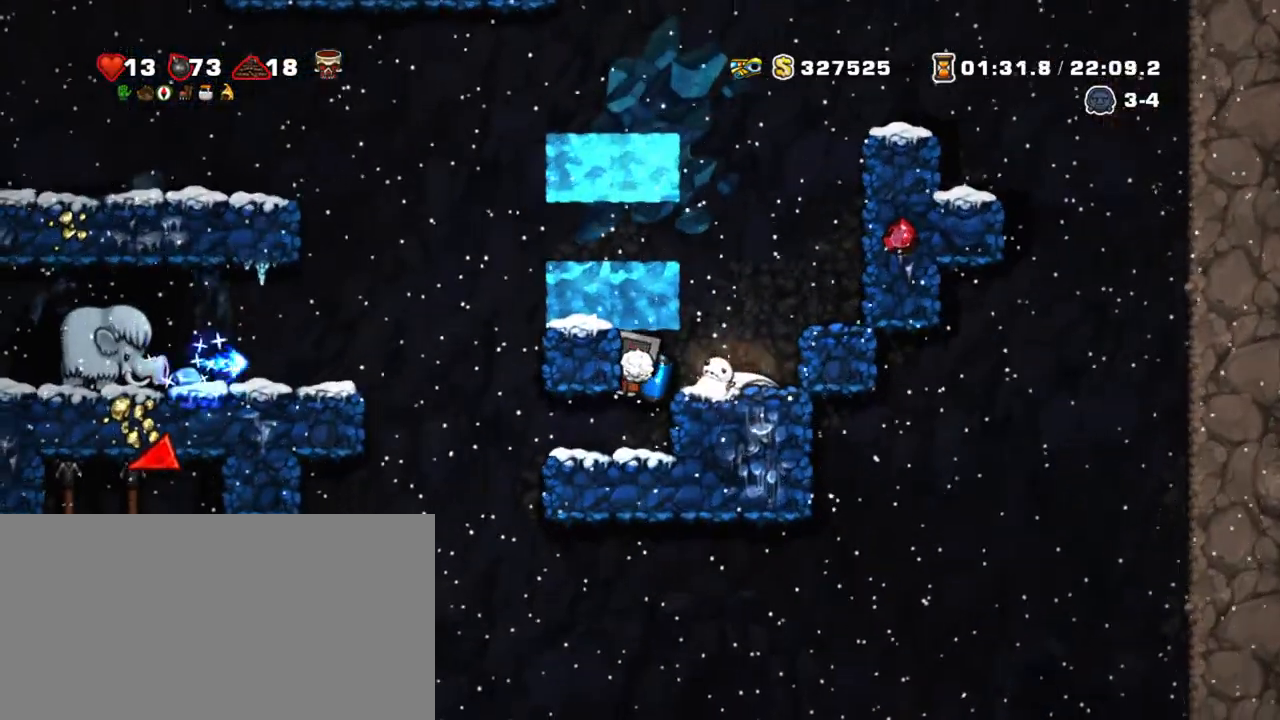
{"keys": ["left", "shift"], "events": [[50, "down", "up"], [100, "z", "up"], [283, "left", "down"]]}